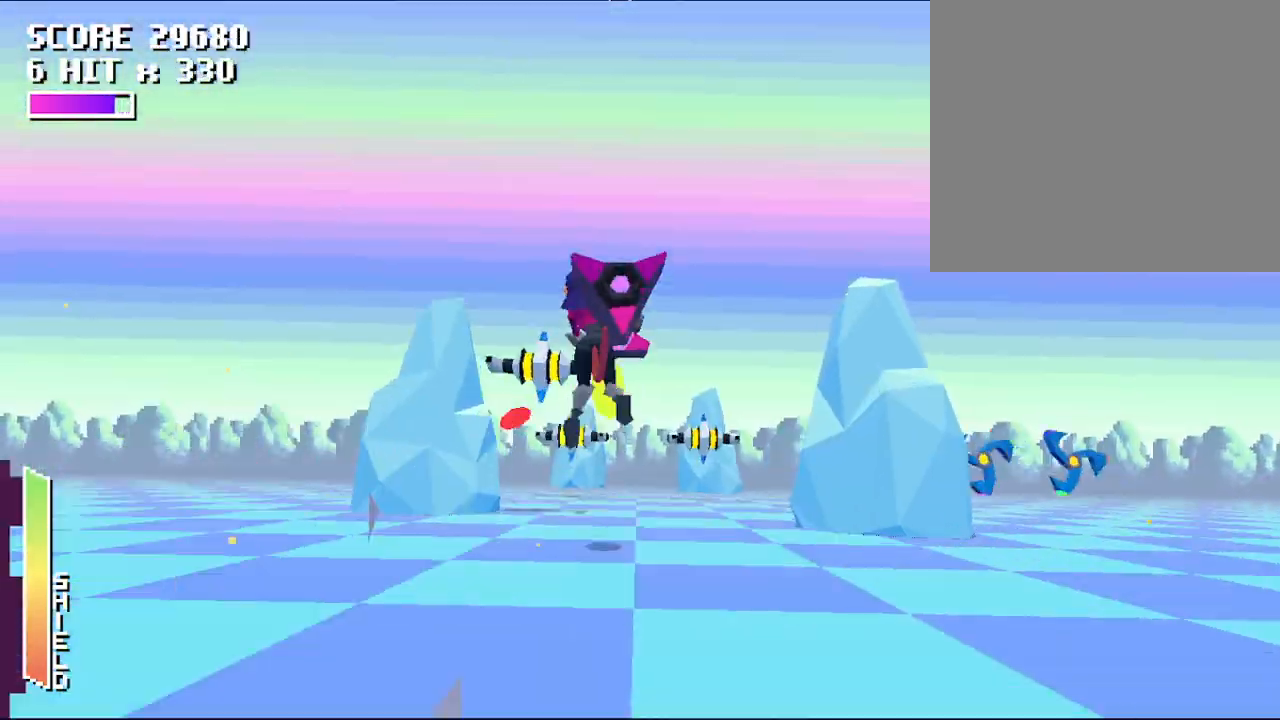
Gameplay with a controller (Xbox layout); each line is a JSON object with the inputs held at the frame after it. "events" lists button and stick changes between this image and that frame as [ms after this image, input, new state], when the widget could be followed in between. Not read: right_stick.
{"buttons": ["A"], "left_stick": "up-left", "events": [[100, "left_stick", "center"], [233, "left_stick", "down-right"], [333, "left_stick", "center"], [433, "left_stick", "up-left"]]}
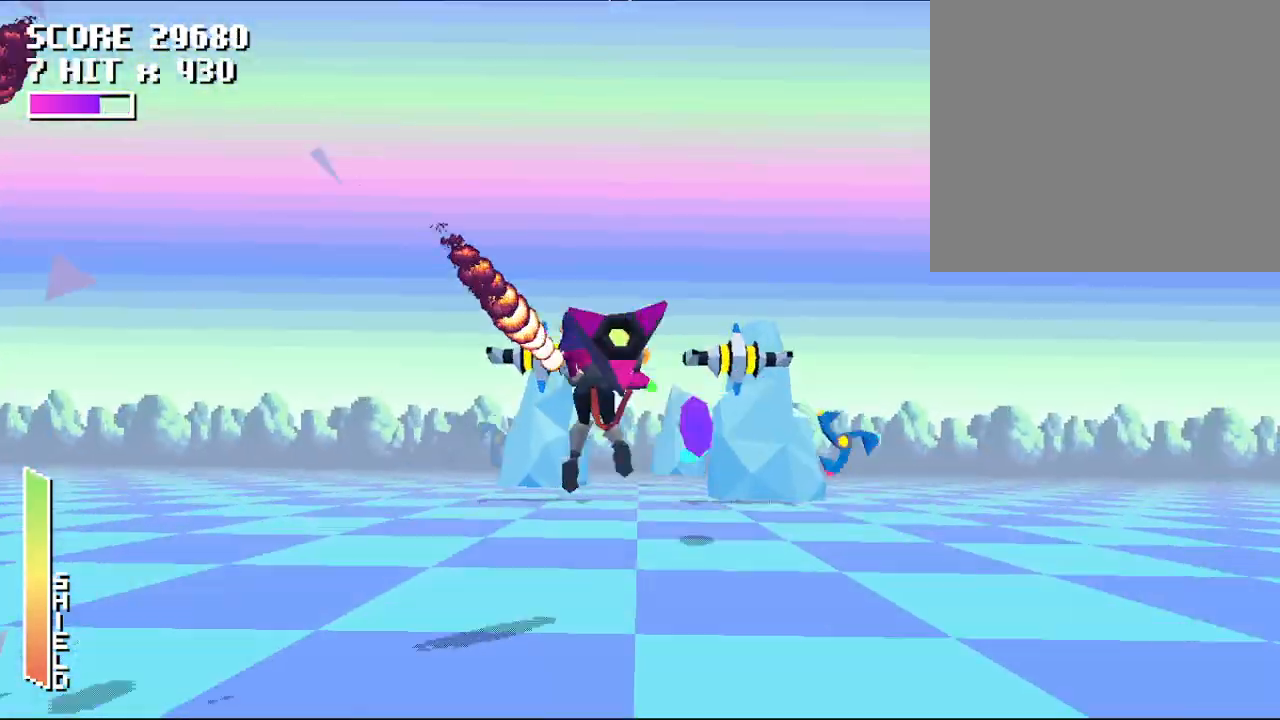
{"buttons": ["A"], "left_stick": "right", "events": [[267, "left_stick", "right"]]}
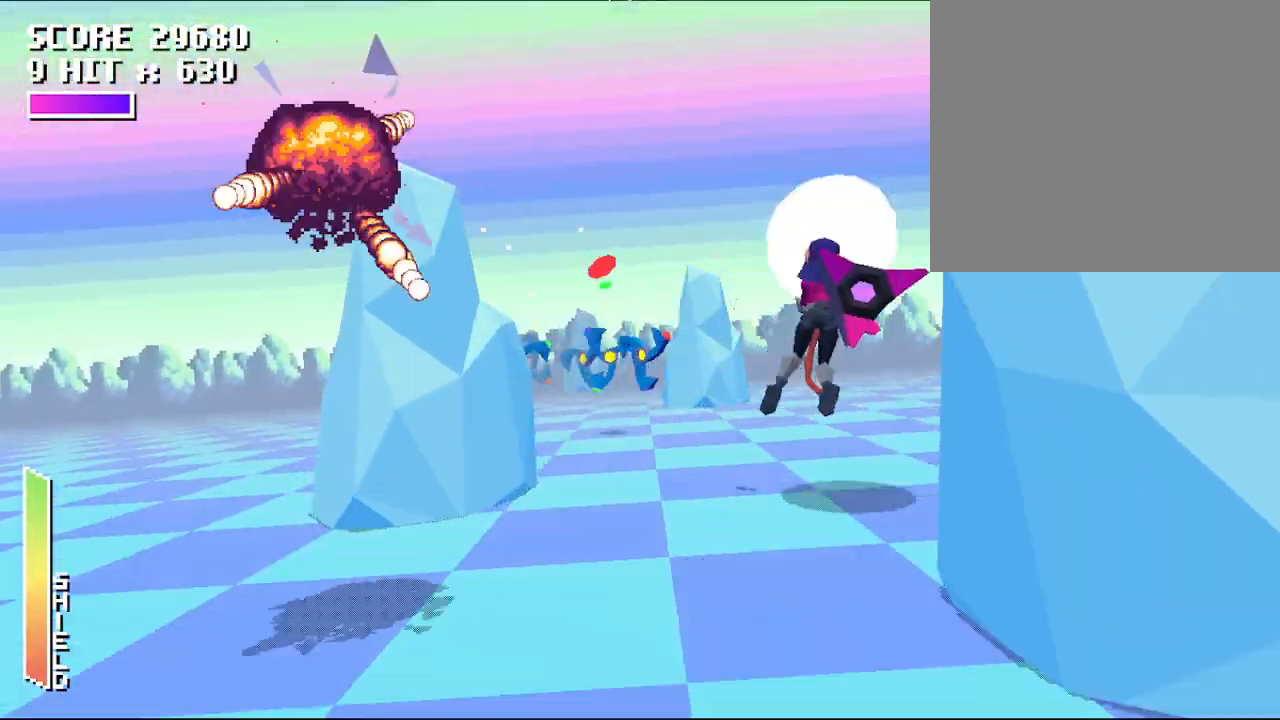
{"buttons": ["A"], "left_stick": "down", "events": [[100, "left_stick", "up-left"], [300, "left_stick", "down-left"], [433, "left_stick", "down"]]}
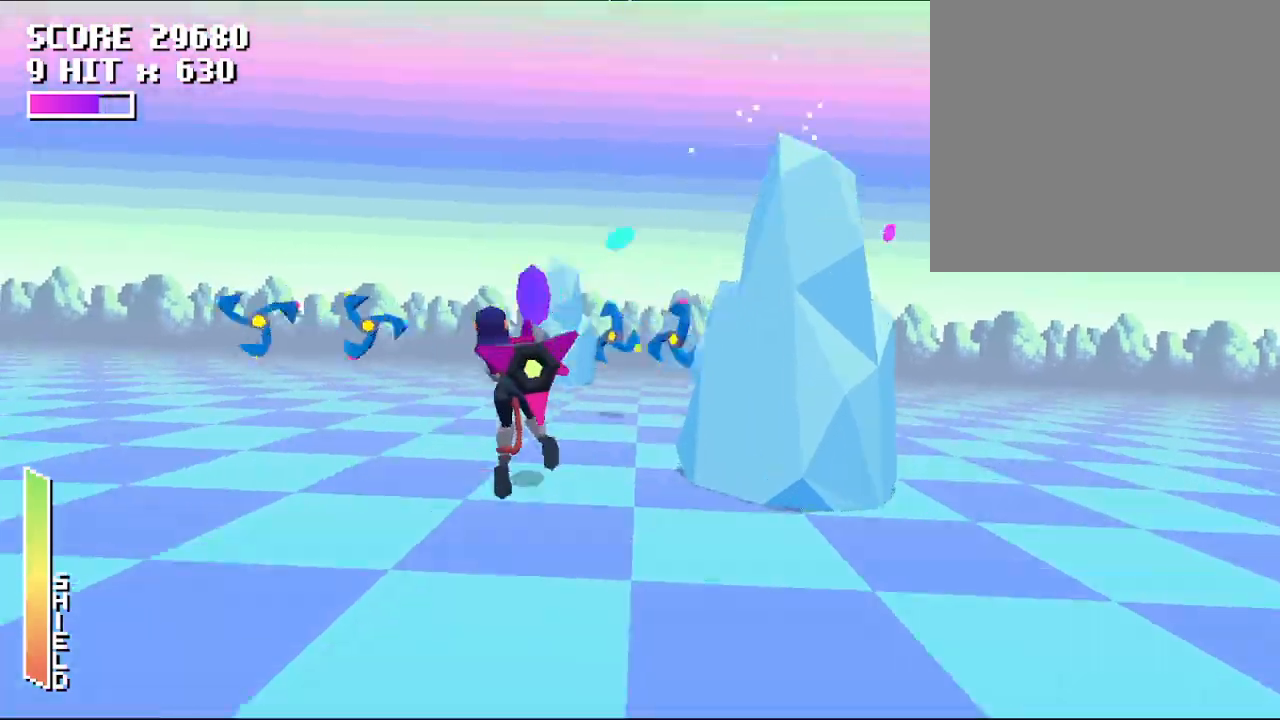
{"buttons": ["A"], "left_stick": "down-right", "events": [[133, "left_stick", "right"], [267, "left_stick", "center"], [433, "left_stick", "down-right"]]}
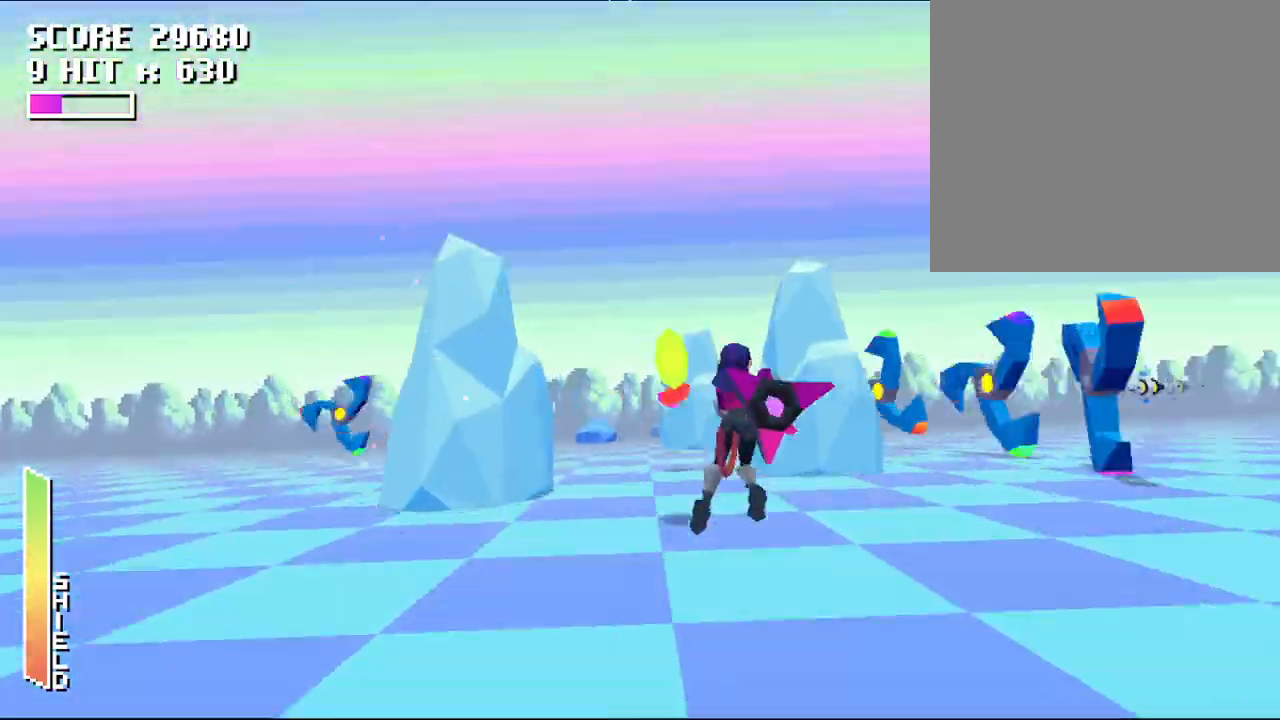
{"buttons": ["A"], "left_stick": "center", "events": [[33, "left_stick", "center"], [233, "left_stick", "down-left"], [367, "left_stick", "center"]]}
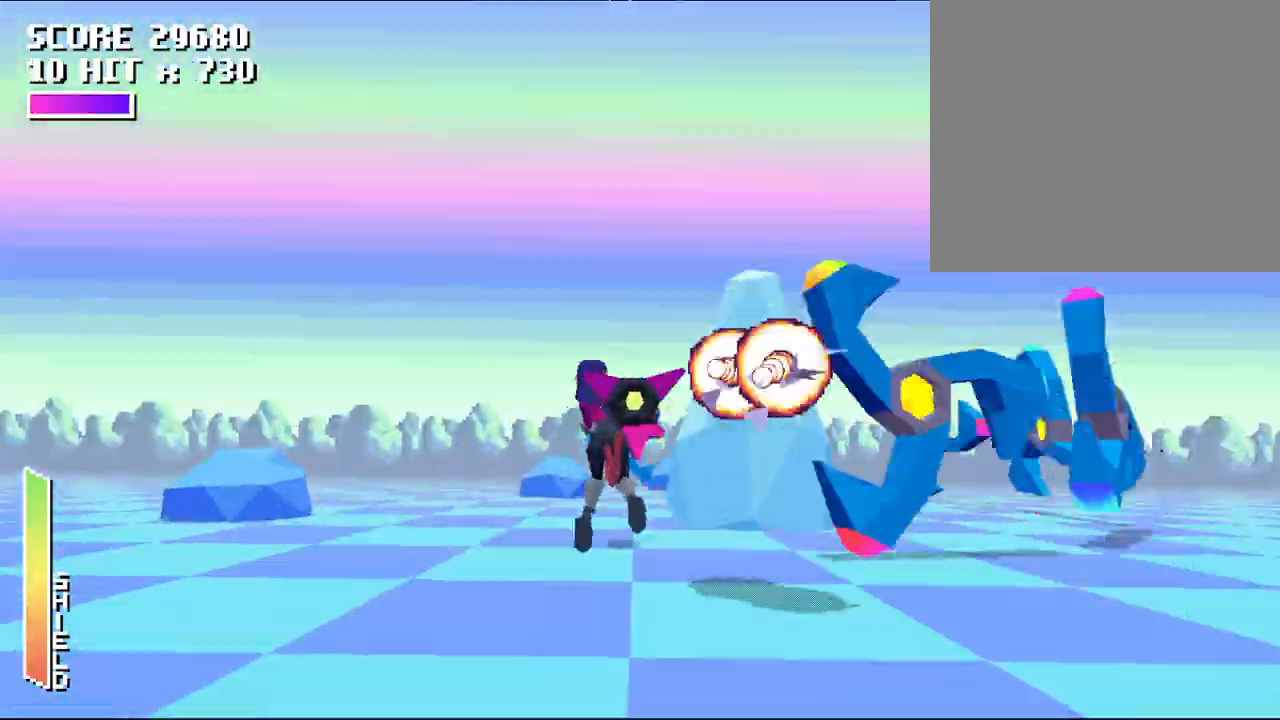
{"buttons": ["A"], "left_stick": "center", "events": []}
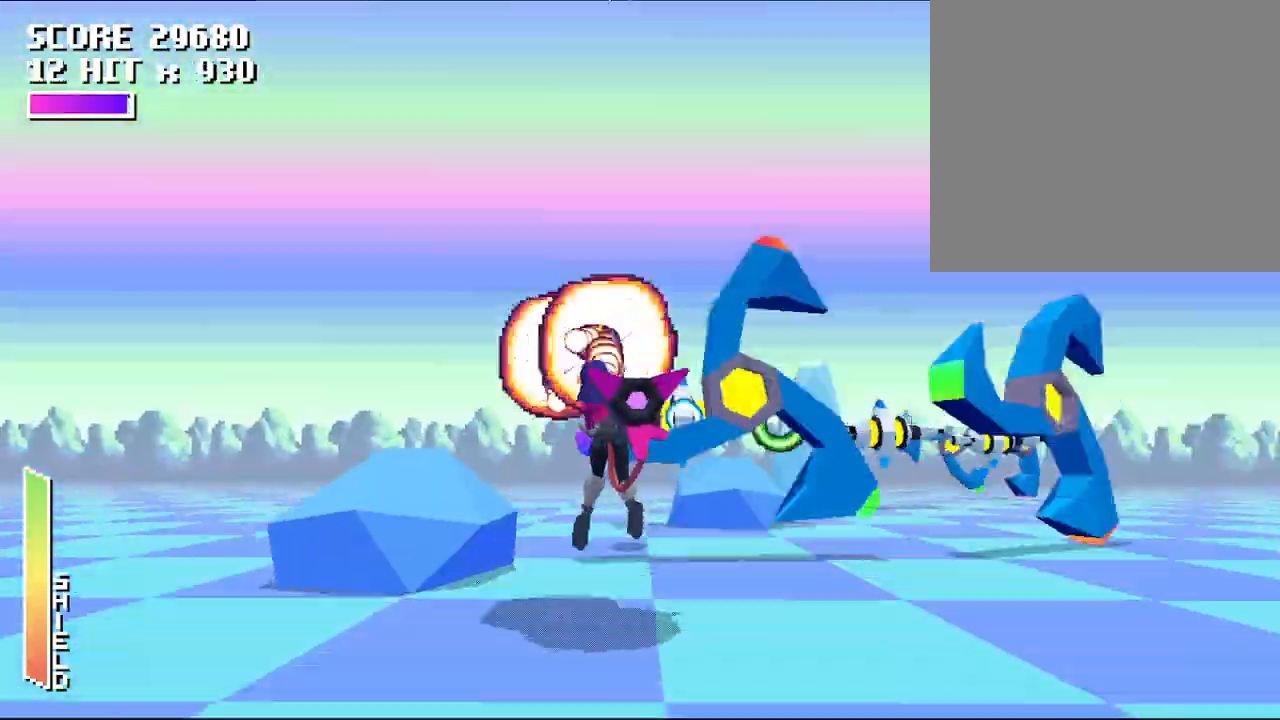
{"buttons": ["A"], "left_stick": "down-left", "events": [[100, "left_stick", "down-right"], [200, "left_stick", "center"], [367, "left_stick", "down-left"]]}
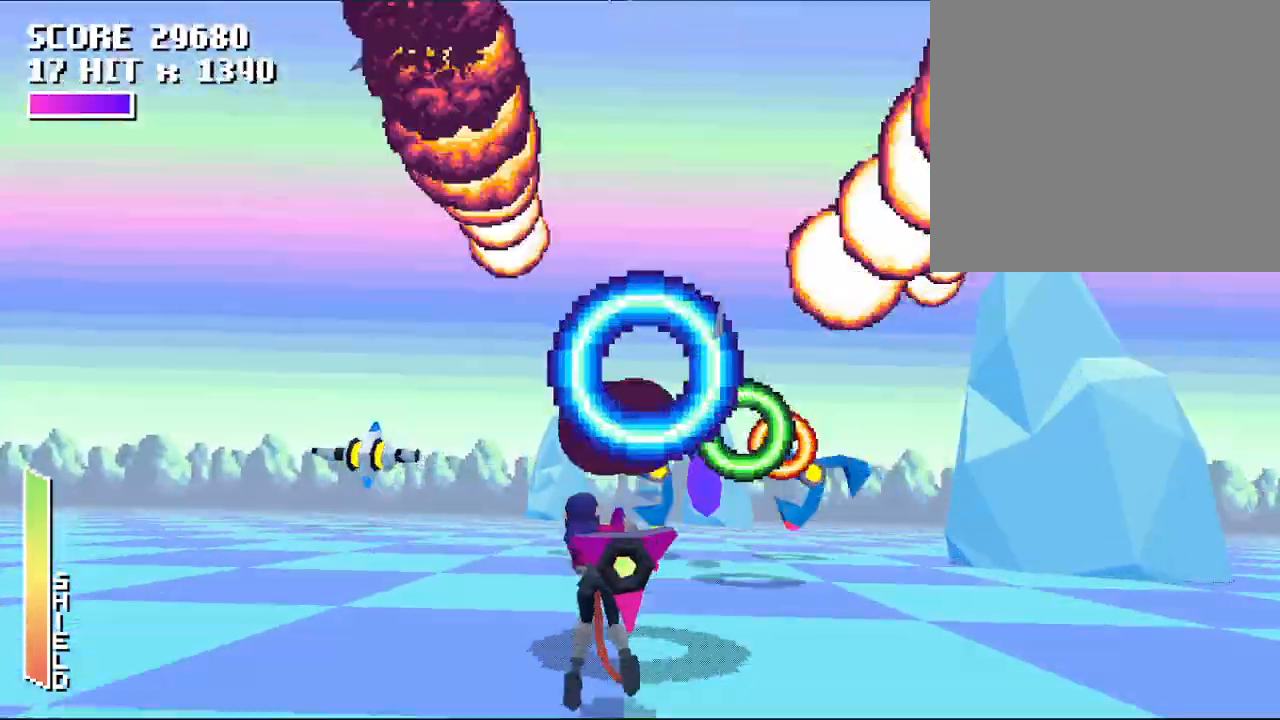
{"buttons": ["A"], "left_stick": "down-right", "events": [[67, "L3", "down"], [233, "L3", "up"], [267, "left_stick", "down"], [433, "left_stick", "down-right"]]}
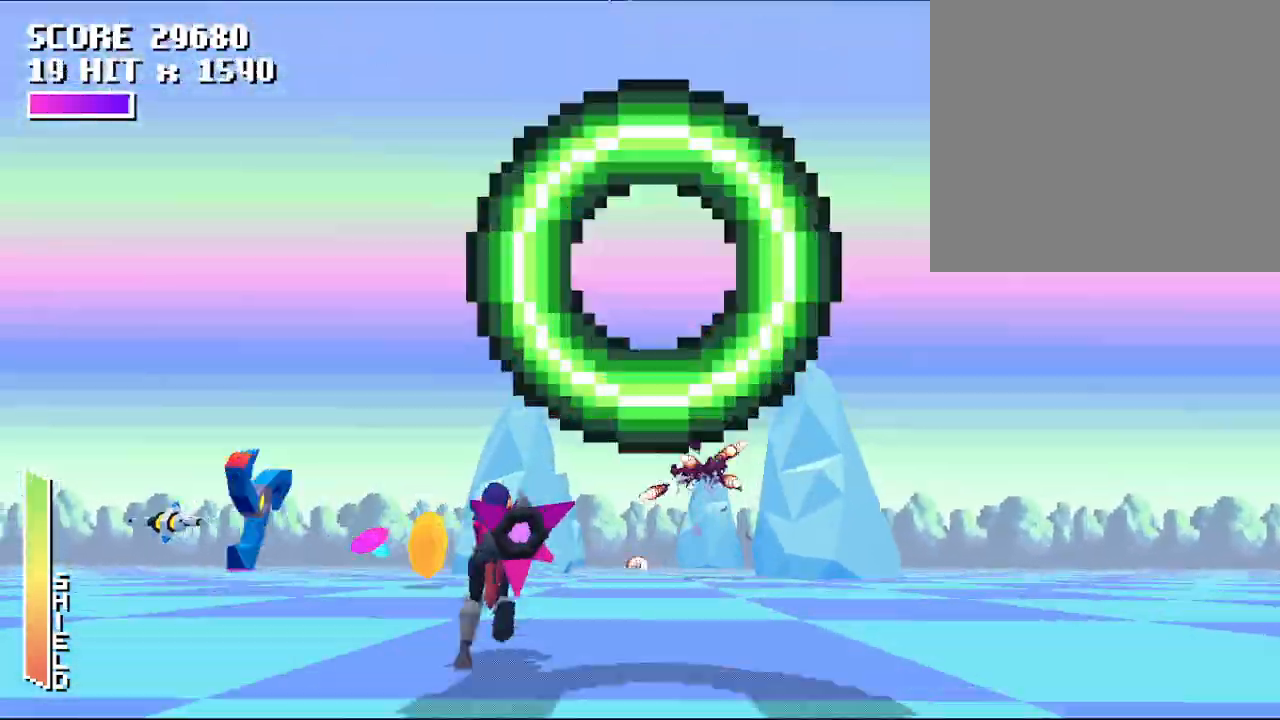
{"buttons": ["A"], "left_stick": "up-right", "events": [[233, "left_stick", "center"], [467, "left_stick", "up-right"]]}
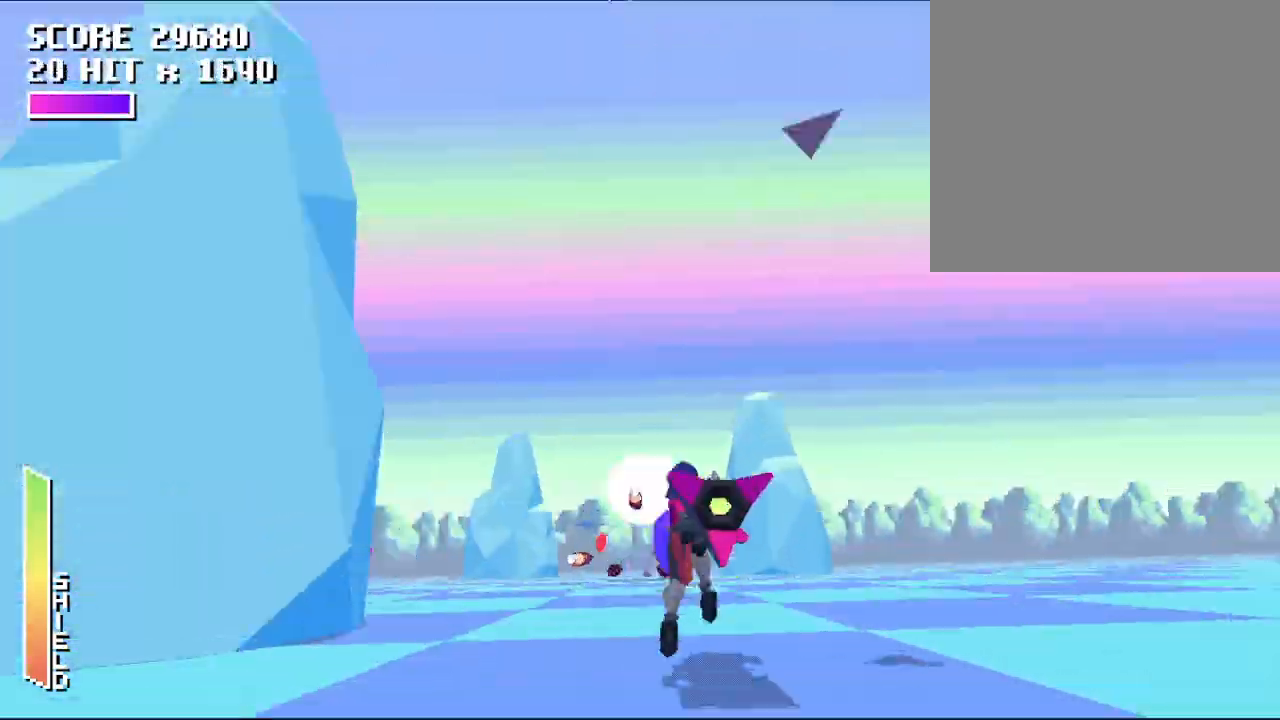
{"buttons": ["A"], "left_stick": "left", "events": [[100, "left_stick", "up"], [267, "left_stick", "center"], [467, "left_stick", "left"]]}
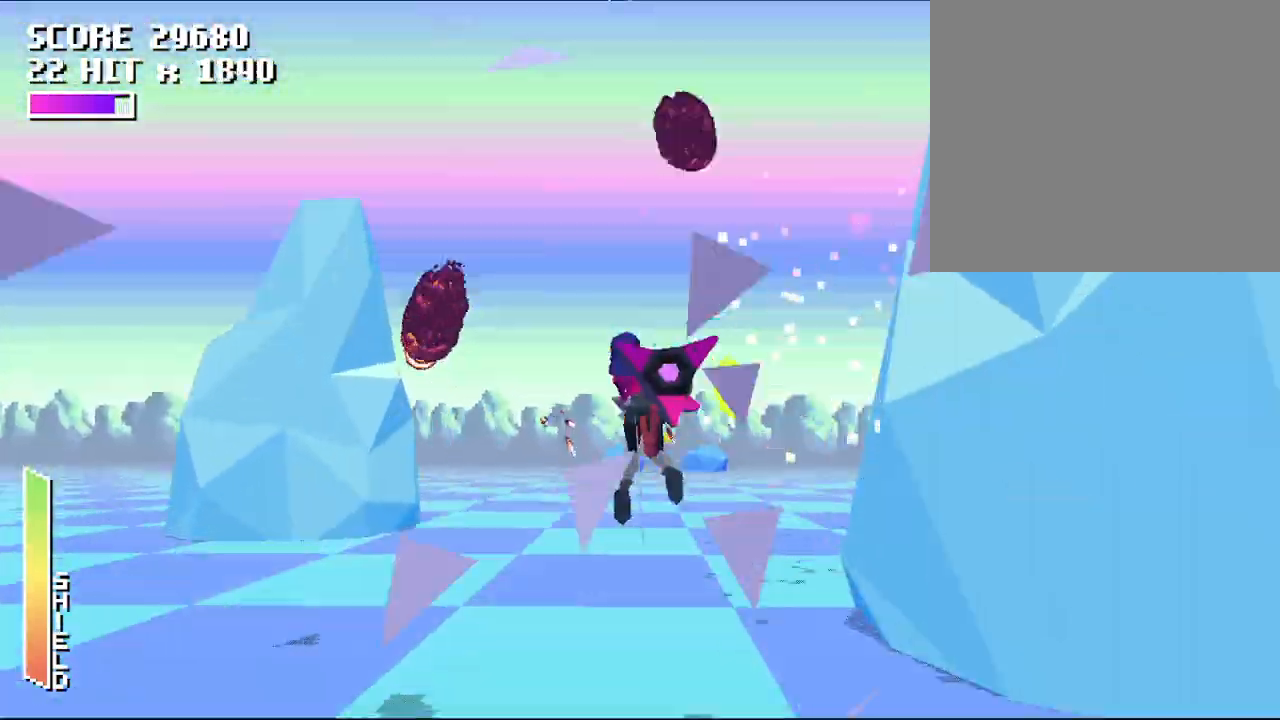
{"buttons": ["A"], "left_stick": "down-right", "events": [[67, "left_stick", "center"], [333, "left_stick", "down-right"]]}
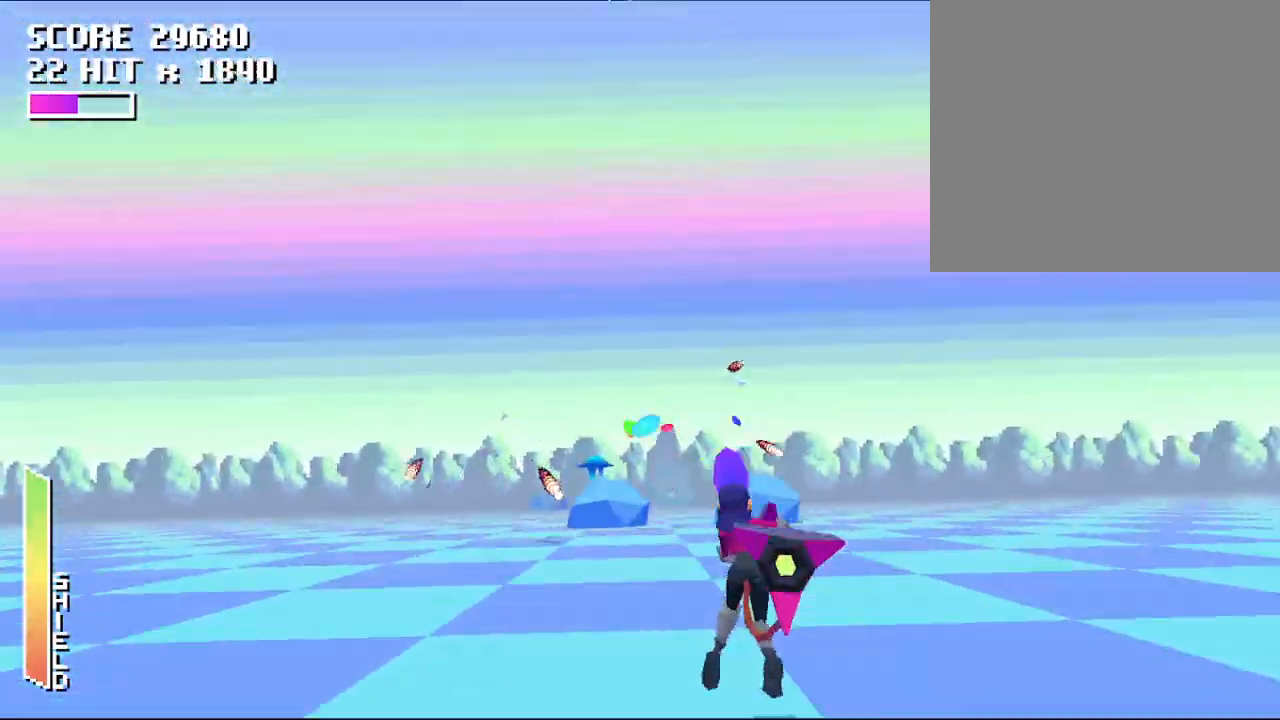
{"buttons": ["A"], "left_stick": "down-right", "events": [[167, "left_stick", "down-left"], [500, "left_stick", "down-right"]]}
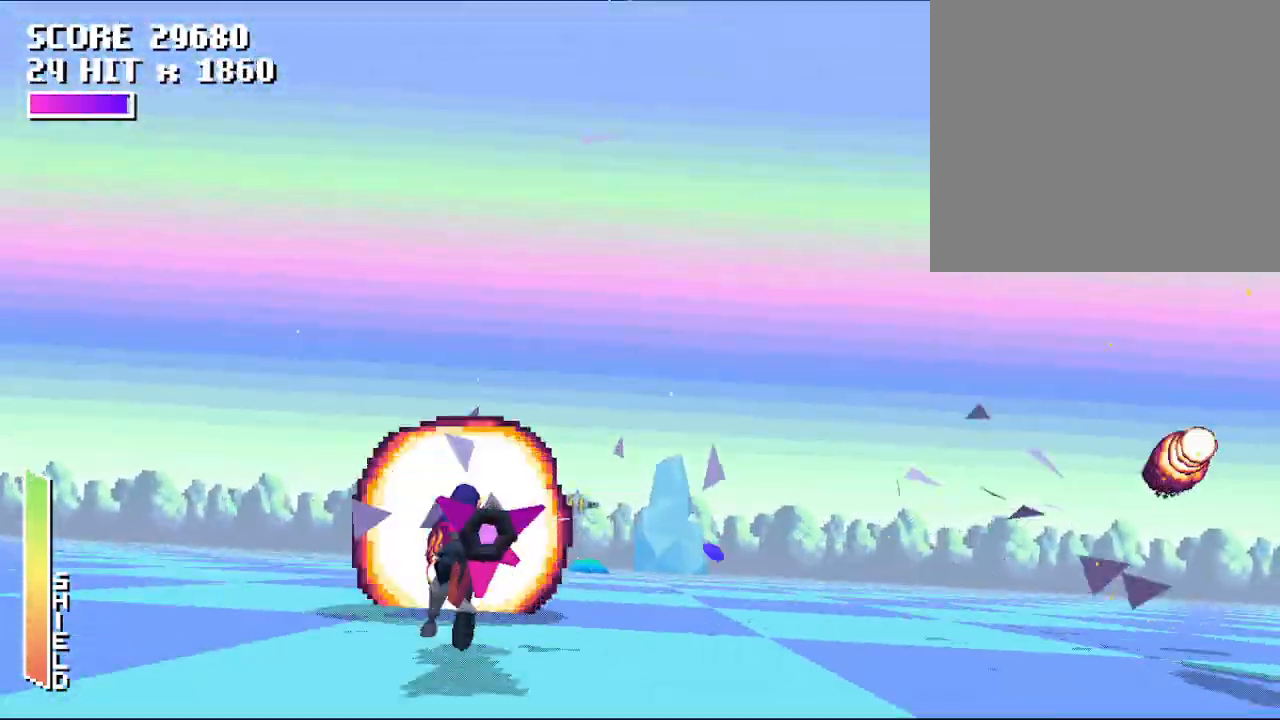
{"buttons": ["A"], "left_stick": "down", "events": [[100, "left_stick", "up"], [233, "left_stick", "up-left"], [333, "left_stick", "center"], [500, "left_stick", "down"]]}
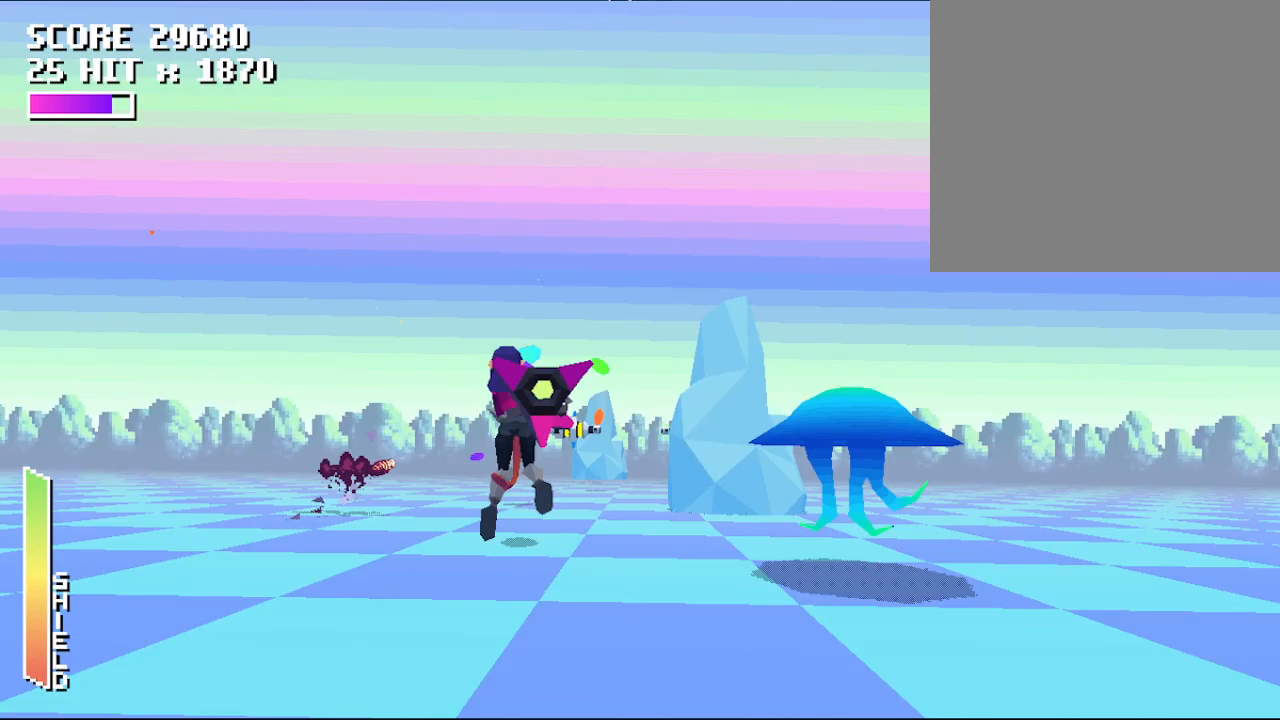
{"buttons": ["A"], "left_stick": "up-left", "events": [[67, "left_stick", "down-right"], [167, "left_stick", "center"], [333, "left_stick", "left"], [400, "left_stick", "up-left"]]}
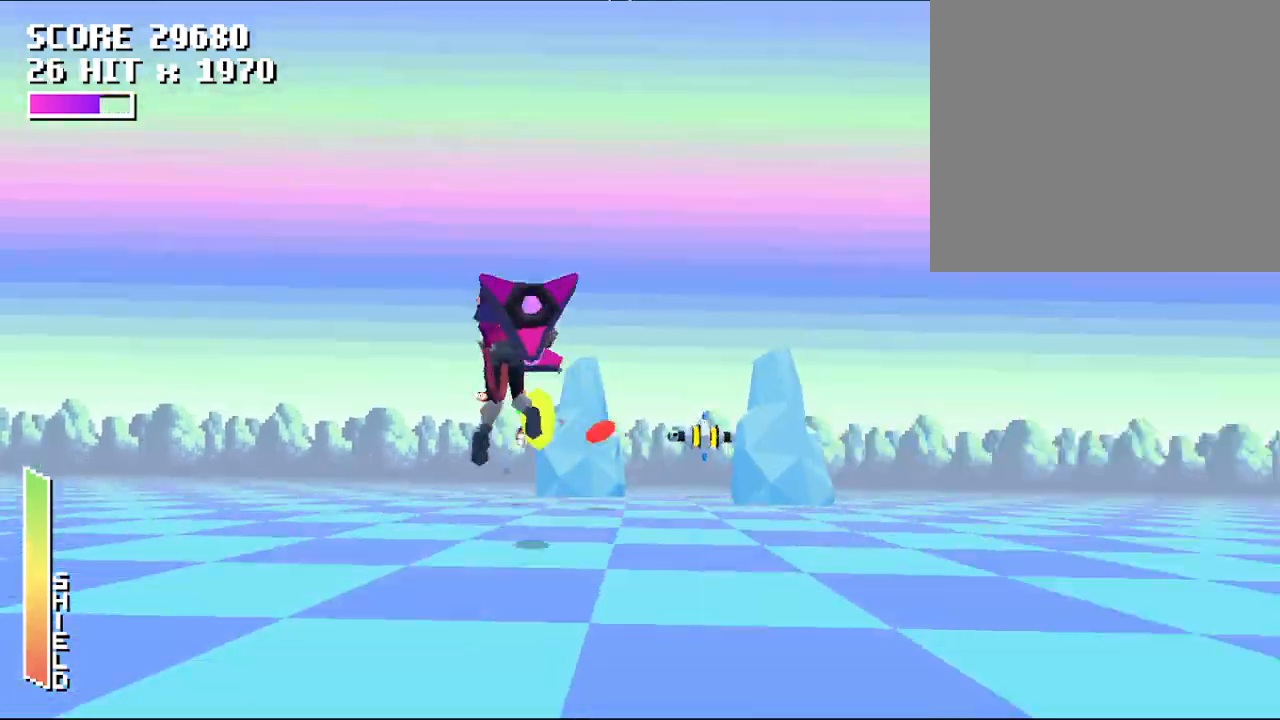
{"buttons": ["A"], "left_stick": "center", "events": [[67, "left_stick", "up-right"], [133, "left_stick", "right"], [300, "left_stick", "center"]]}
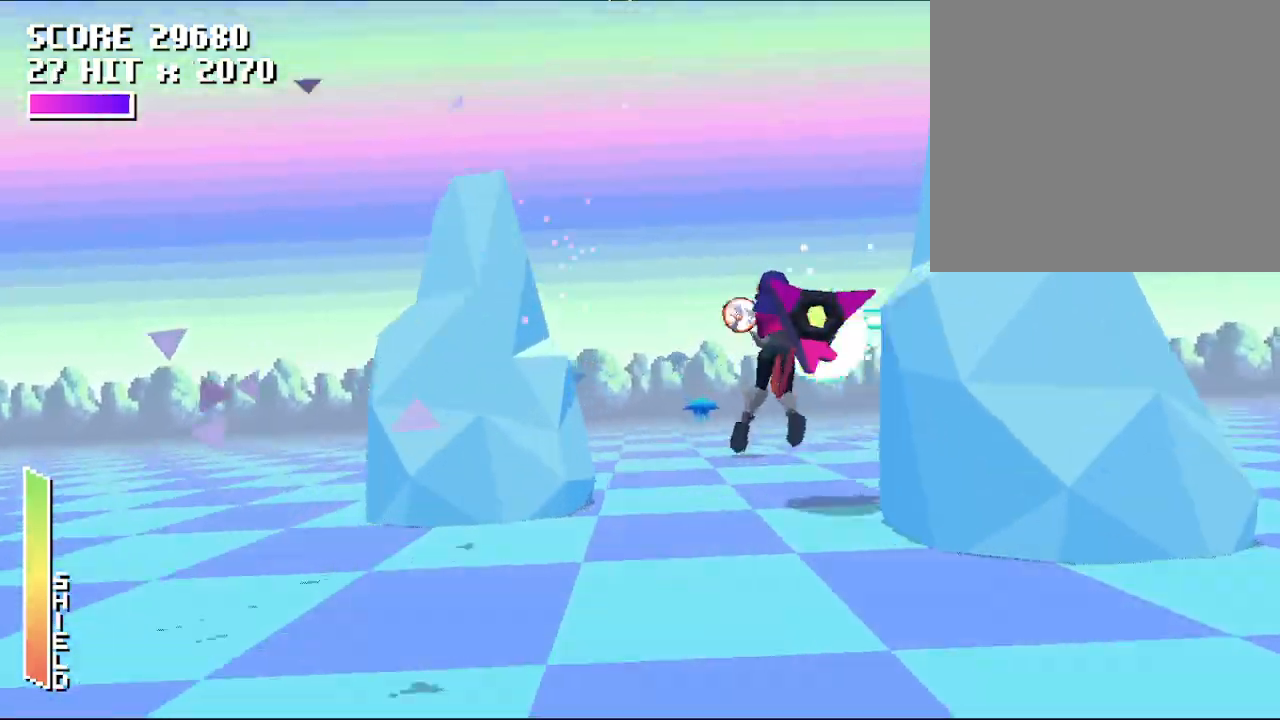
{"buttons": ["A"], "left_stick": "down", "events": [[100, "left_stick", "up-left"], [300, "left_stick", "down-right"], [367, "left_stick", "down"]]}
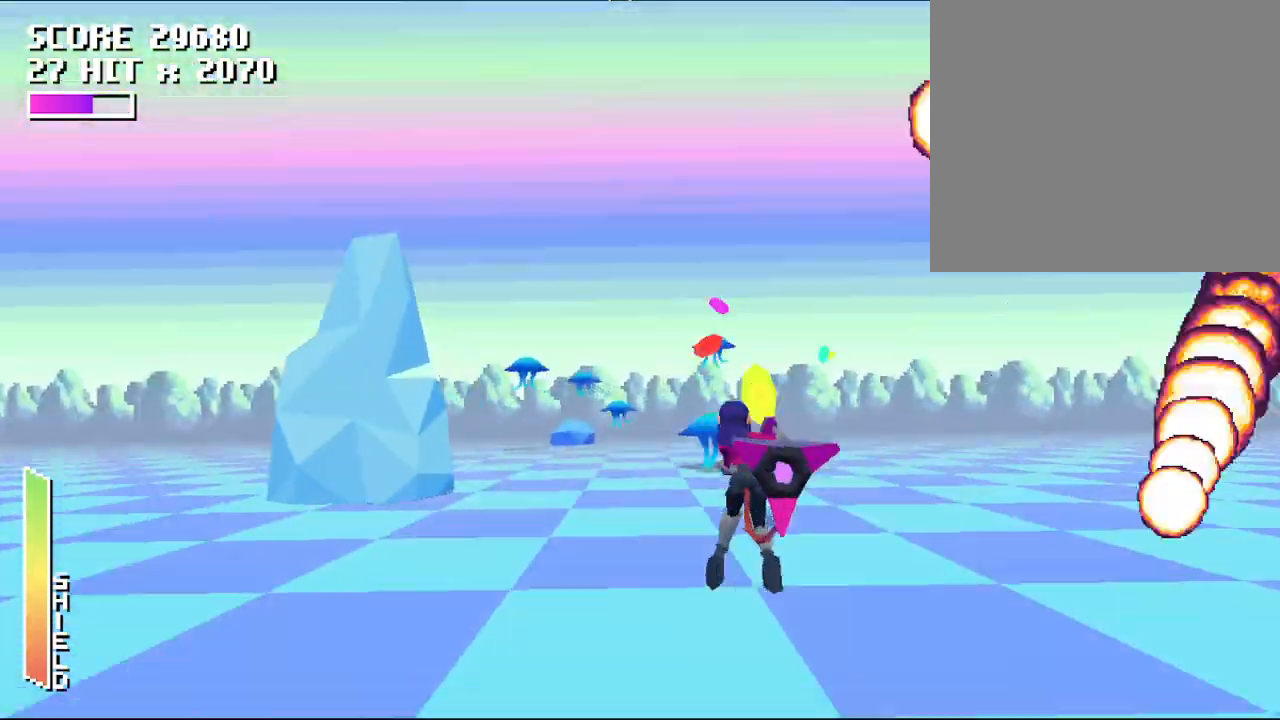
{"buttons": ["A"], "left_stick": "up-left", "events": [[67, "left_stick", "left"], [133, "left_stick", "up-left"], [300, "left_stick", "up-right"], [367, "left_stick", "up-left"]]}
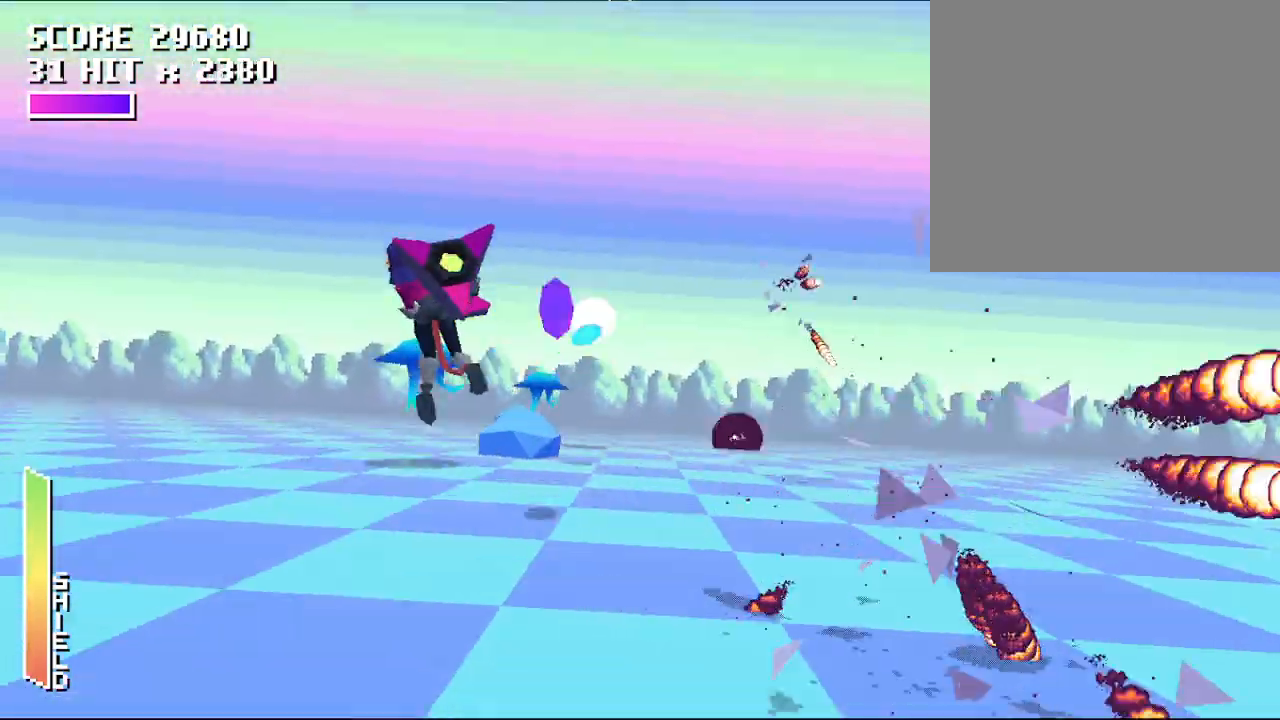
{"buttons": ["A"], "left_stick": "up-left", "events": [[67, "left_stick", "down-left"], [200, "left_stick", "down-right"], [433, "left_stick", "up-left"]]}
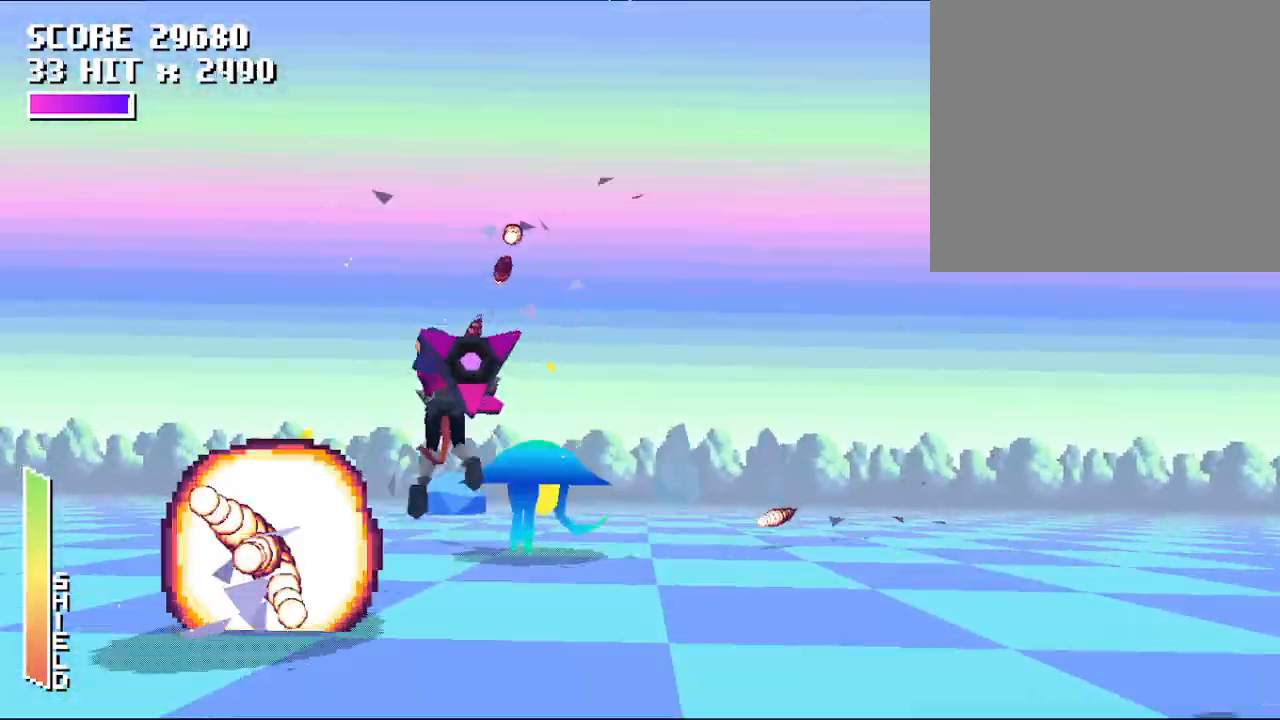
{"buttons": ["A"], "left_stick": "down-right", "events": [[200, "left_stick", "right"], [300, "left_stick", "down-right"]]}
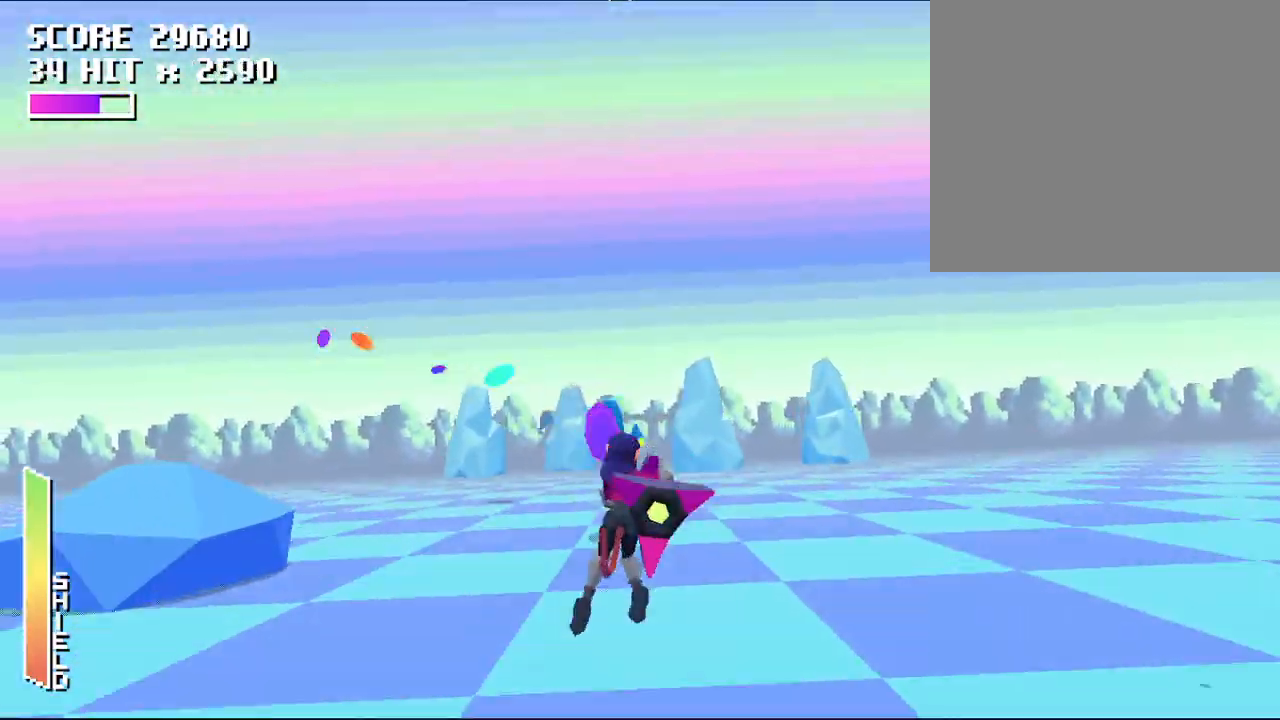
{"buttons": ["A"], "left_stick": "down-right", "events": [[67, "left_stick", "up-right"], [200, "left_stick", "up-left"], [300, "left_stick", "down-left"], [367, "left_stick", "center"], [500, "left_stick", "down-right"]]}
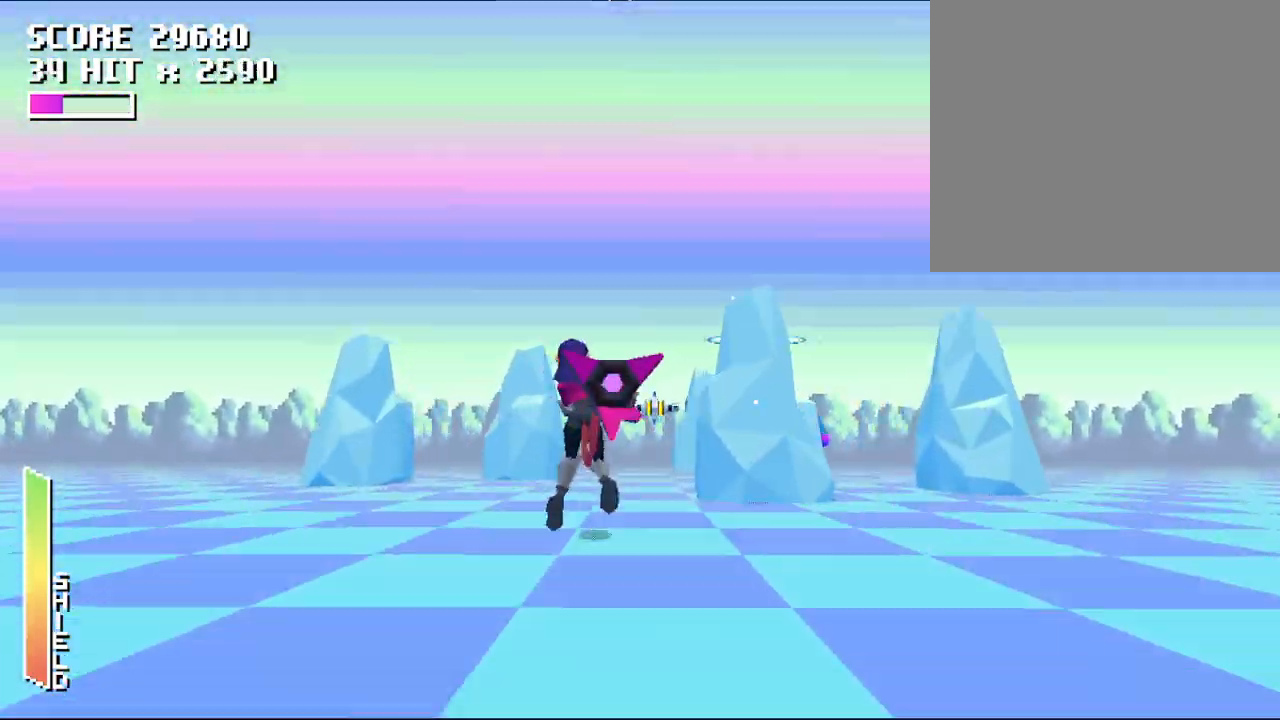
{"buttons": ["A"], "left_stick": "center", "events": [[133, "left_stick", "center"], [333, "left_stick", "down-left"], [467, "left_stick", "center"]]}
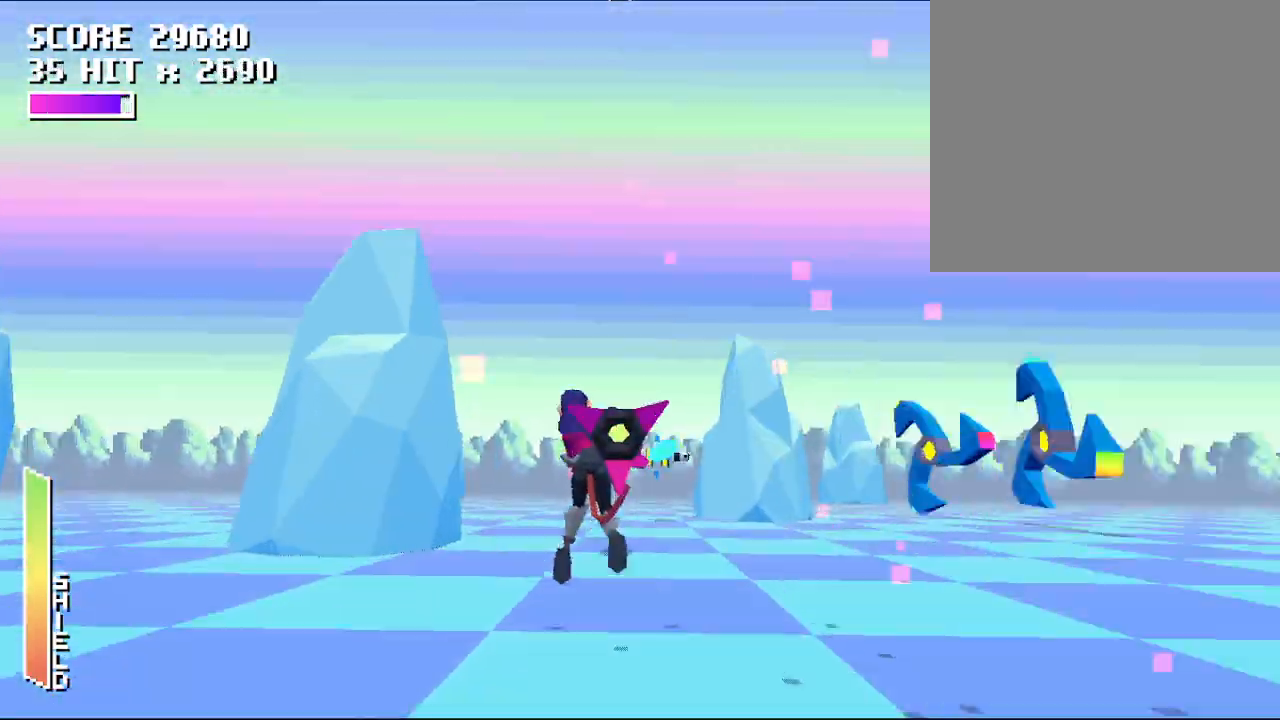
{"buttons": ["A"], "left_stick": "center", "events": [[33, "left_stick", "down-right"], [167, "left_stick", "center"], [400, "left_stick", "up-left"], [500, "left_stick", "center"]]}
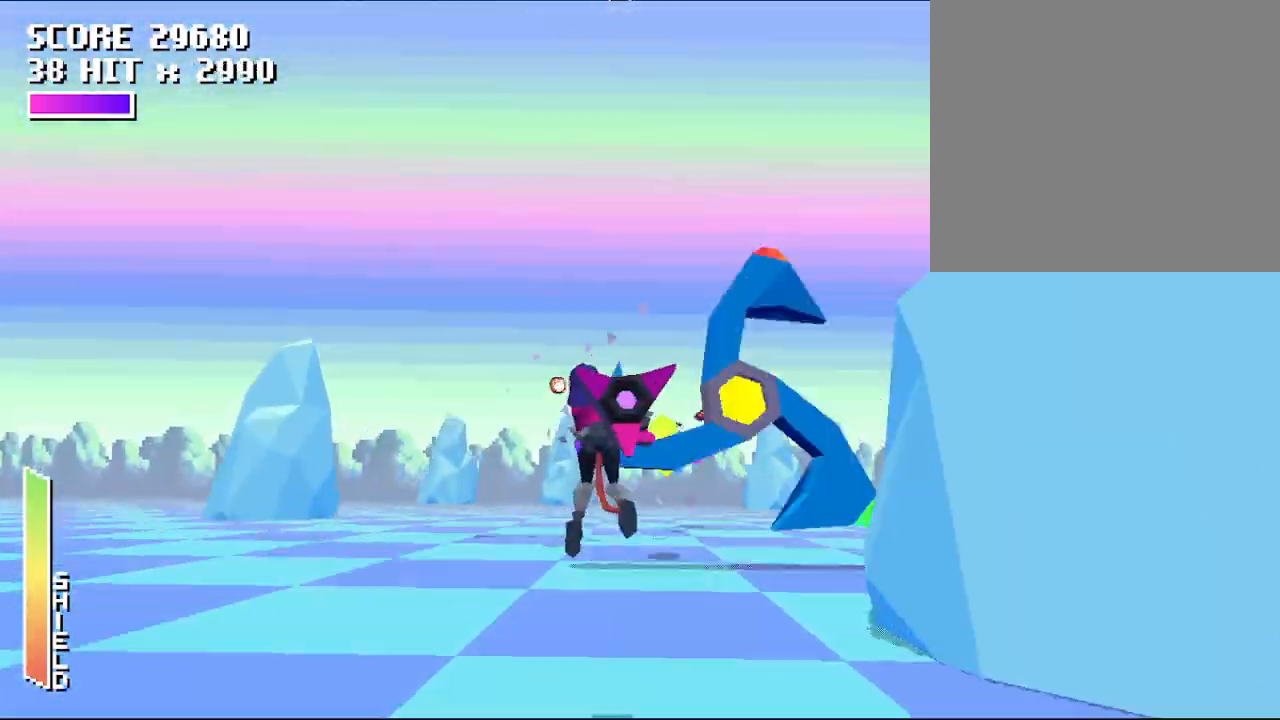
{"buttons": ["A"], "left_stick": "center", "events": [[267, "left_stick", "up-right"], [367, "left_stick", "center"]]}
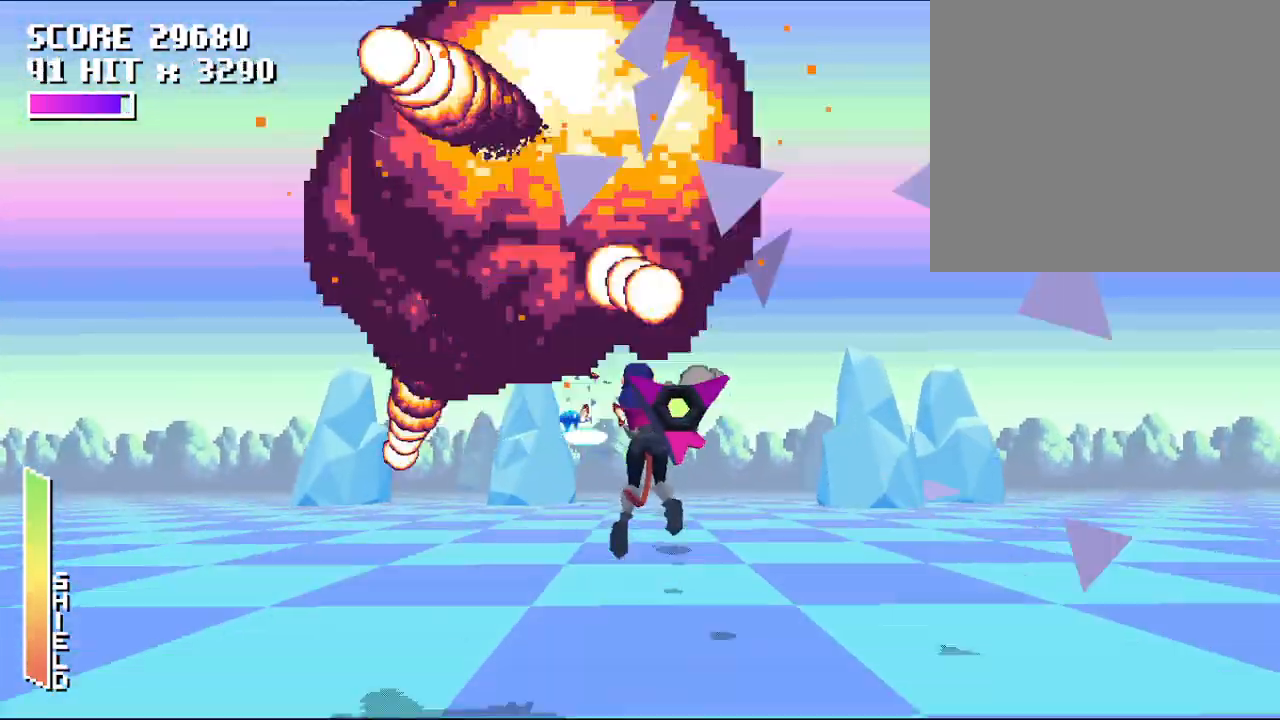
{"buttons": ["A"], "left_stick": "up-left", "events": [[33, "left_stick", "down"], [333, "left_stick", "up-right"], [433, "left_stick", "up-left"]]}
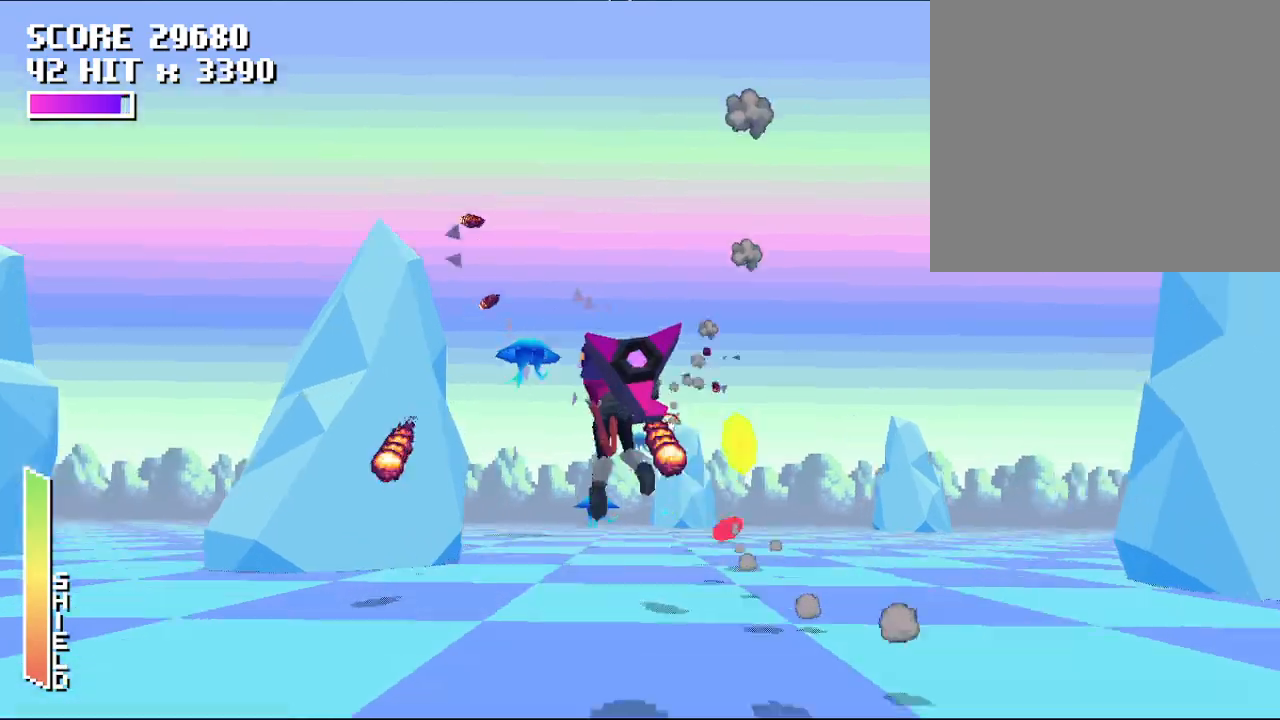
{"buttons": ["A"], "left_stick": "up", "events": [[267, "left_stick", "up"]]}
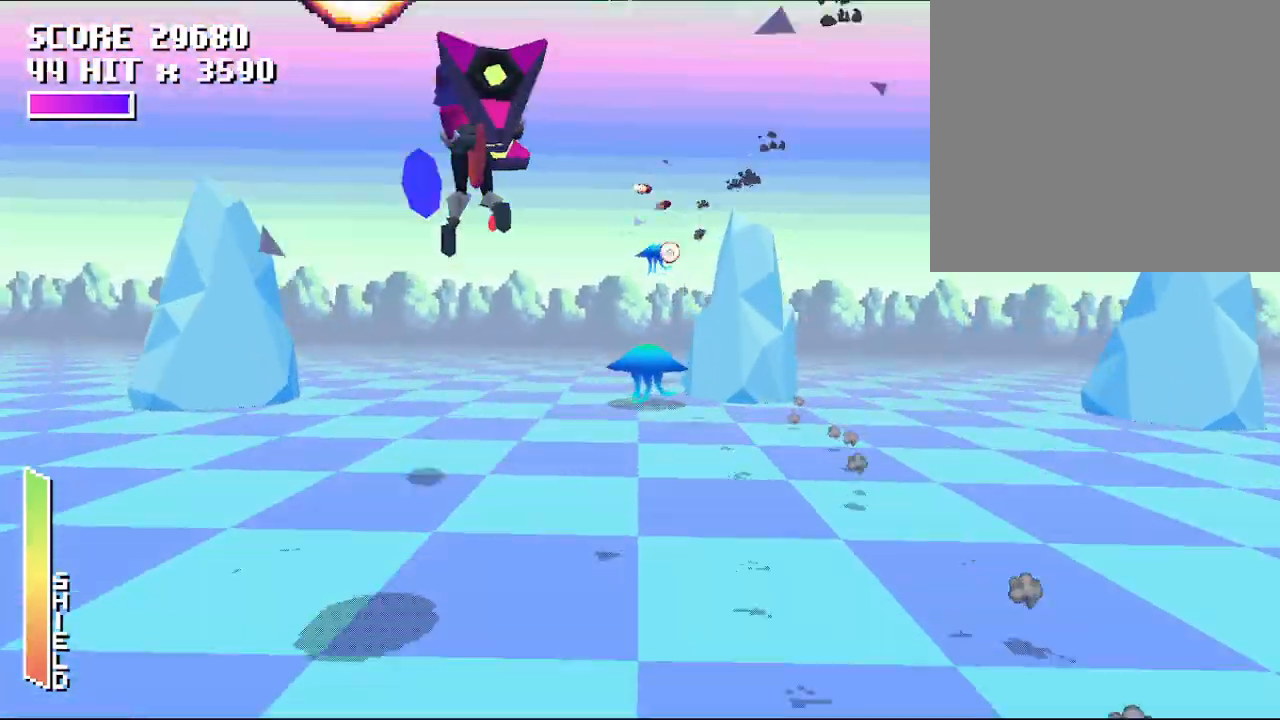
{"buttons": ["A"], "left_stick": "center", "events": [[100, "left_stick", "right"], [167, "left_stick", "down"], [500, "left_stick", "center"]]}
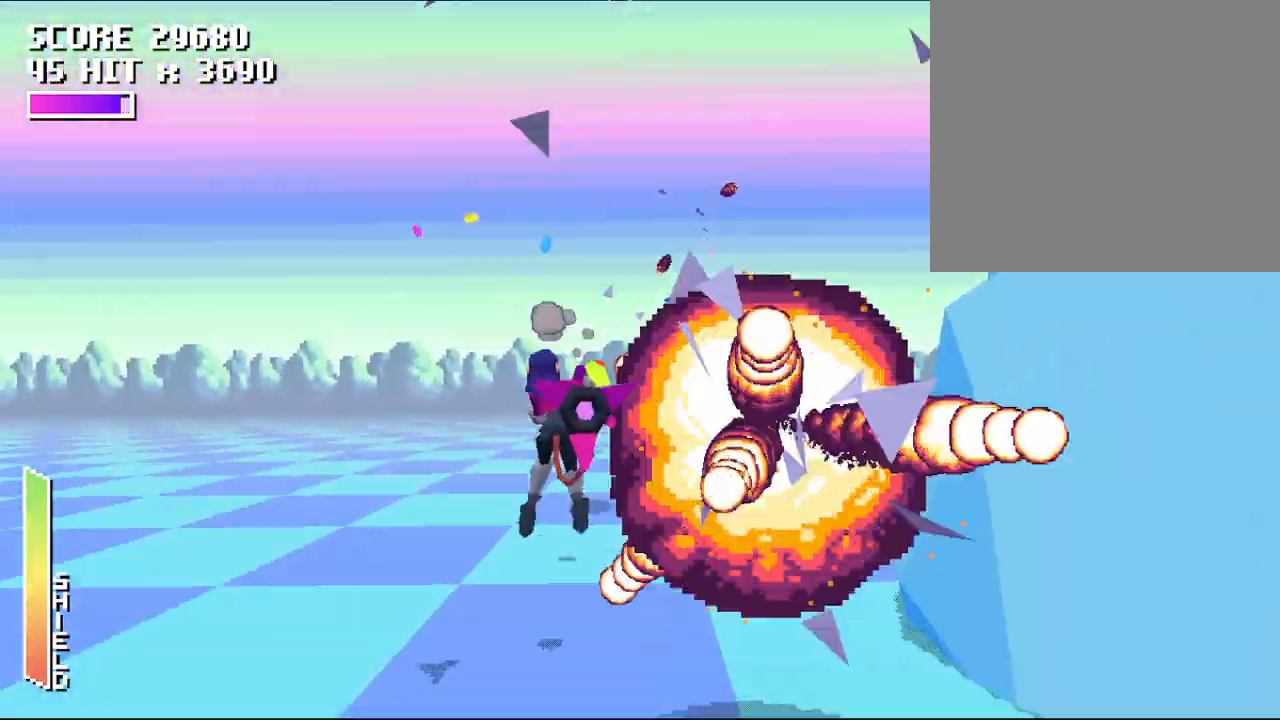
{"buttons": ["A"], "left_stick": "up", "events": [[100, "left_stick", "right"], [233, "left_stick", "up-right"], [333, "left_stick", "up"]]}
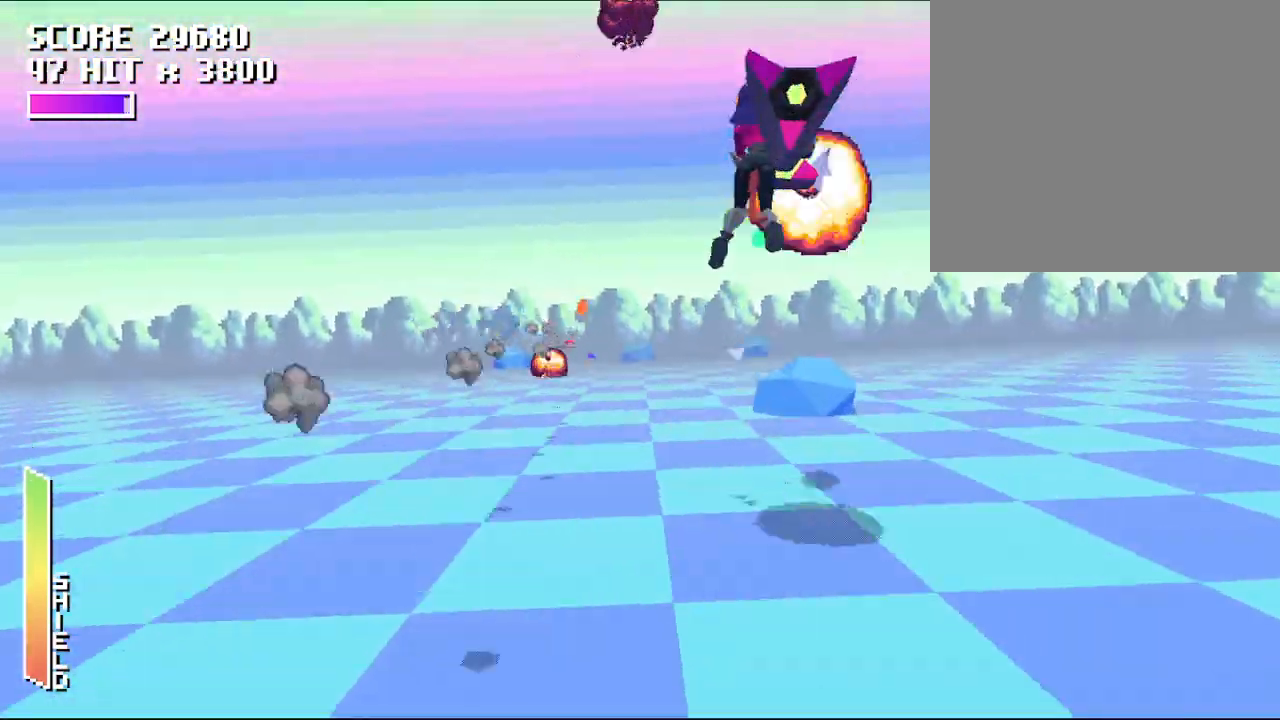
{"buttons": ["A"], "left_stick": "down-left", "events": [[100, "left_stick", "down-left"], [200, "left_stick", "down"], [467, "left_stick", "down-left"]]}
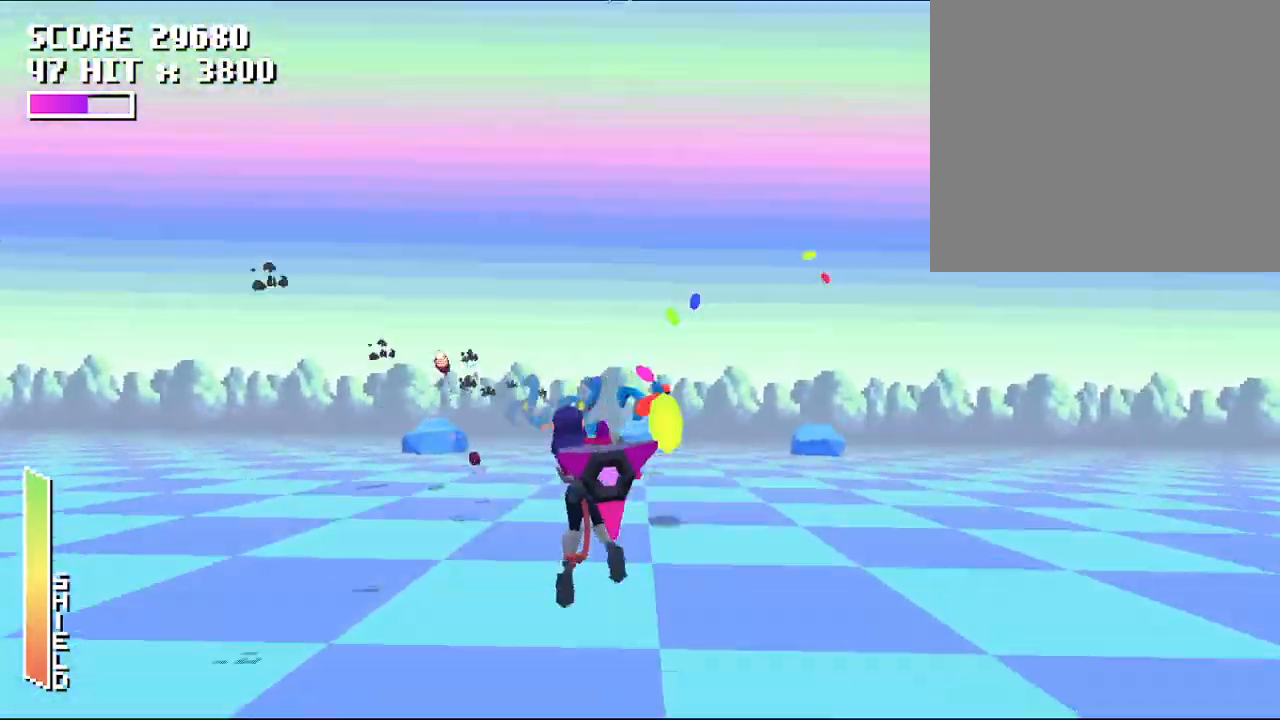
{"buttons": ["A"], "left_stick": "center", "events": [[167, "left_stick", "right"], [467, "left_stick", "center"]]}
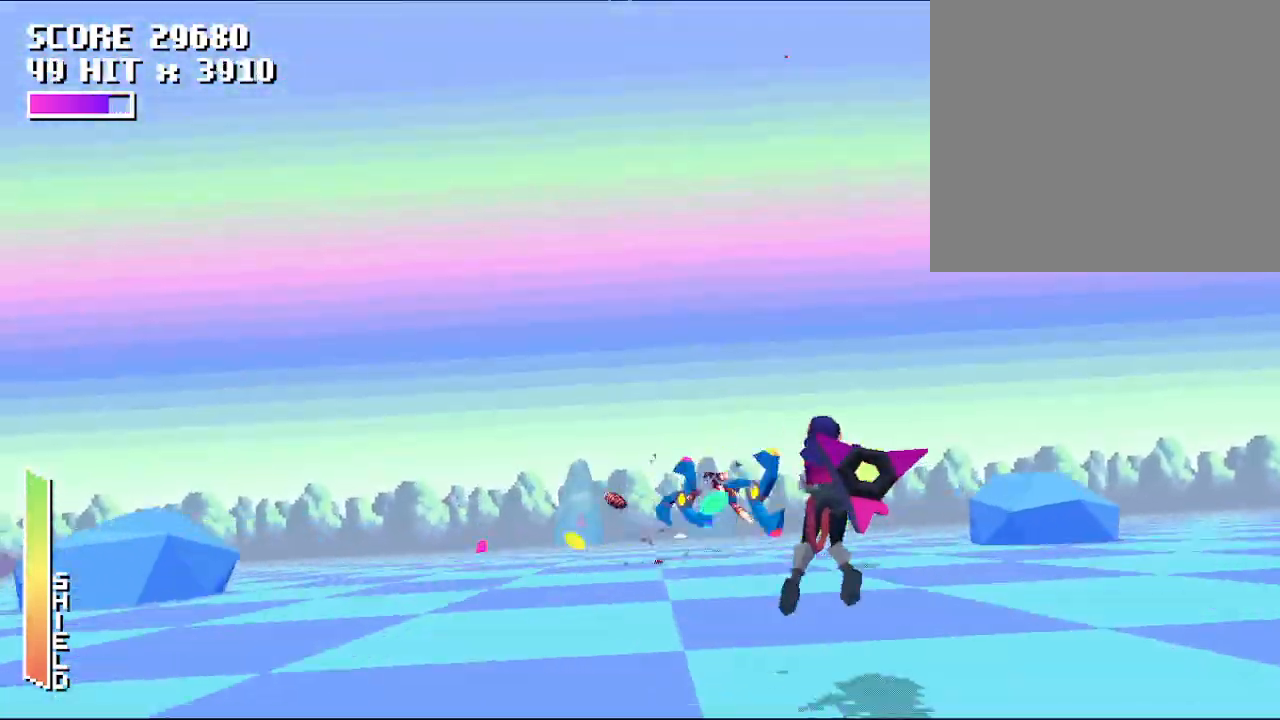
{"buttons": ["A"], "left_stick": "down-right", "events": [[500, "left_stick", "down-right"]]}